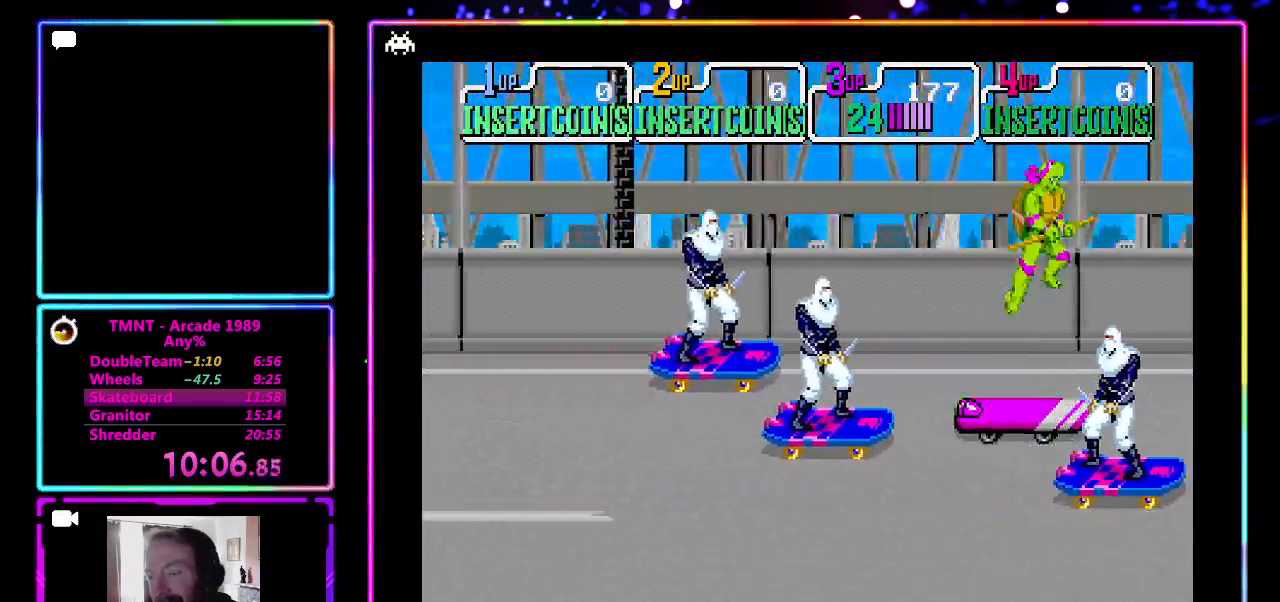
Gameplay with a controller (PlayStation layout); each line is a JSON object with the inputs held at the frame after it. "events" lists button and stick changes between this image and that frame as [ms after this image, input, new state], when the widget could be followed in between. Not read: L3 R3 right_stick.
{"buttons": [], "left_stick": "down", "events": [[83, "SQUARE", "up"]]}
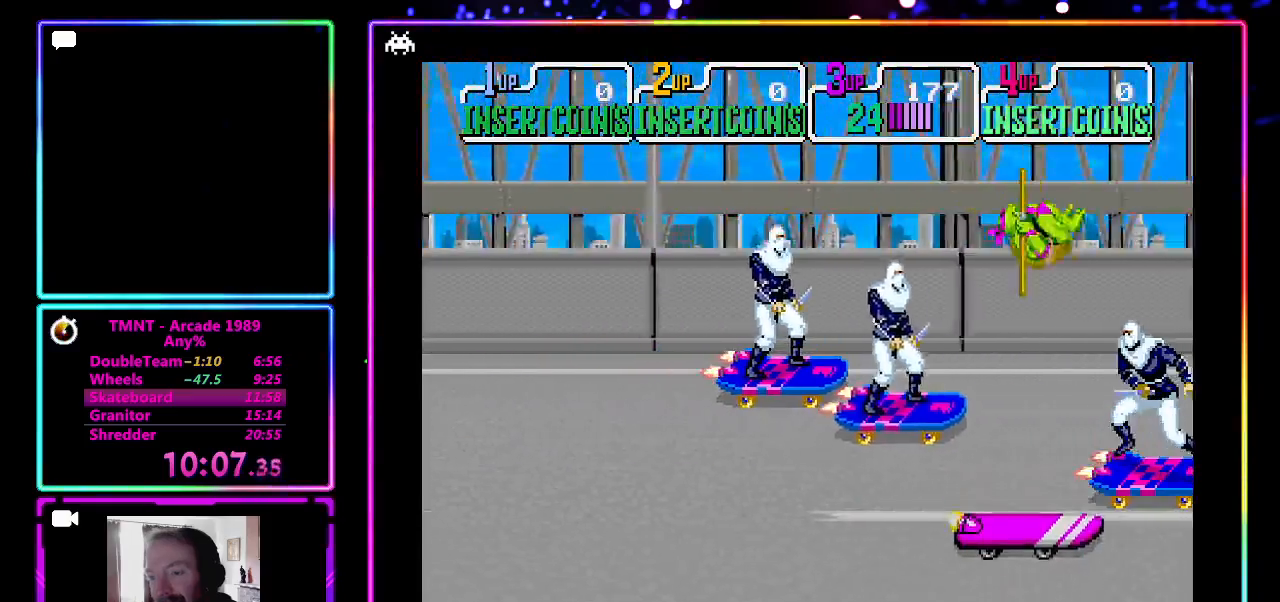
{"buttons": [], "left_stick": "down-left", "events": [[450, "left_stick", "down-left"]]}
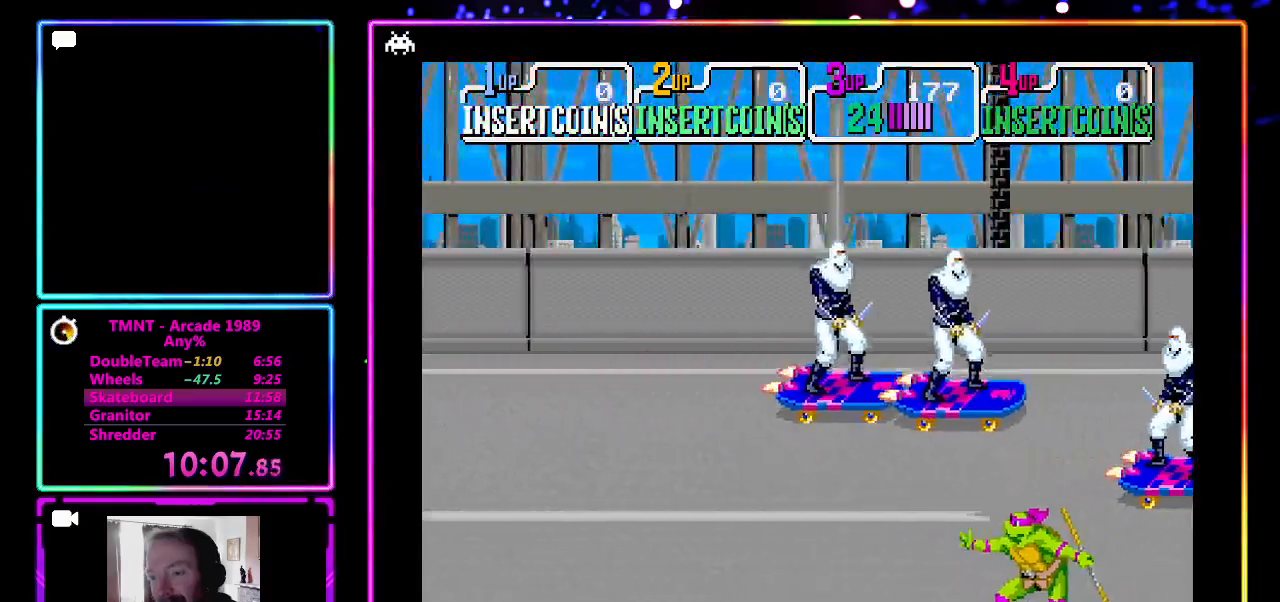
{"buttons": ["SQUARE"], "left_stick": "left", "events": [[67, "left_stick", "left"], [300, "SQUARE", "down"]]}
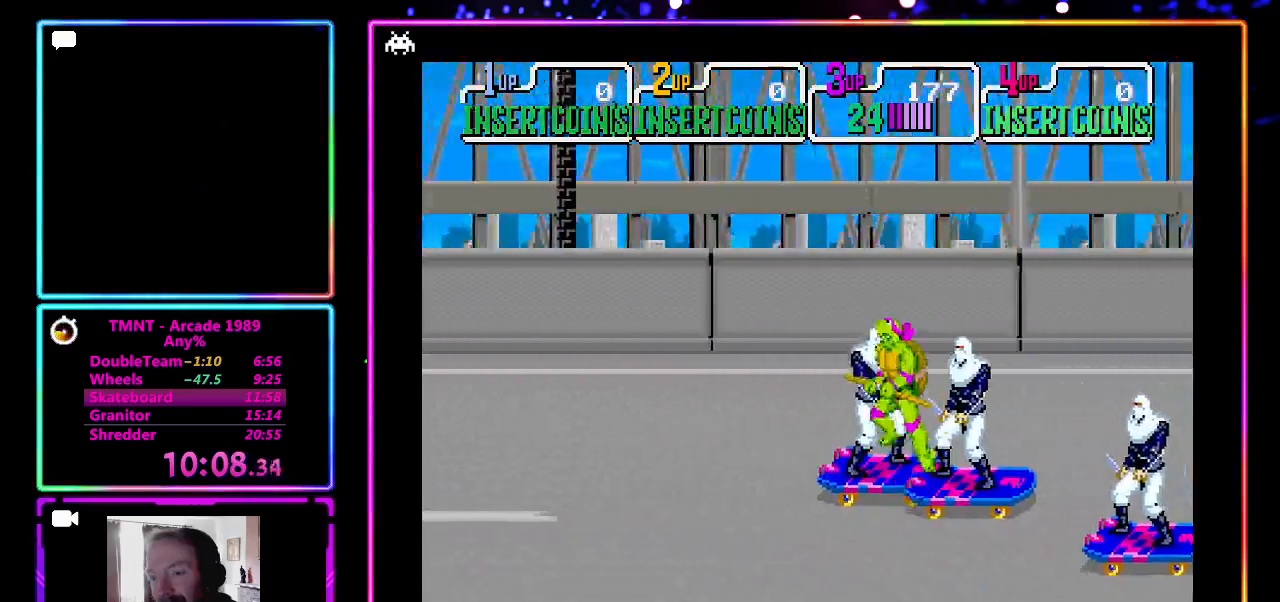
{"buttons": [], "left_stick": "left", "events": [[50, "SQUARE", "up"]]}
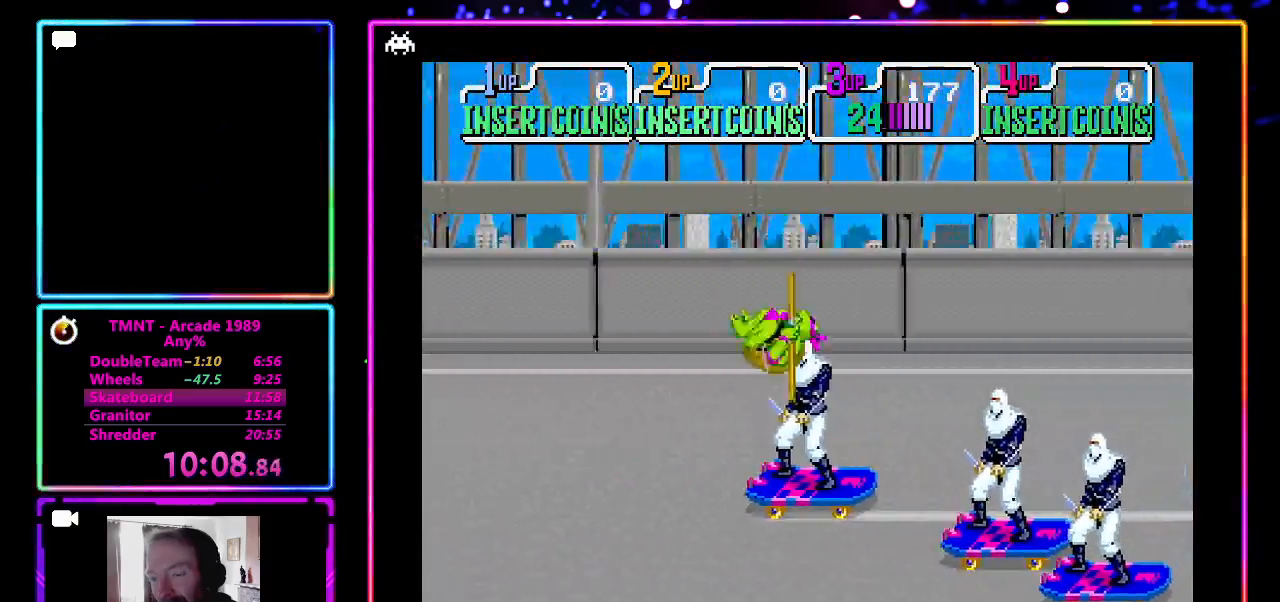
{"buttons": [], "left_stick": "left", "events": []}
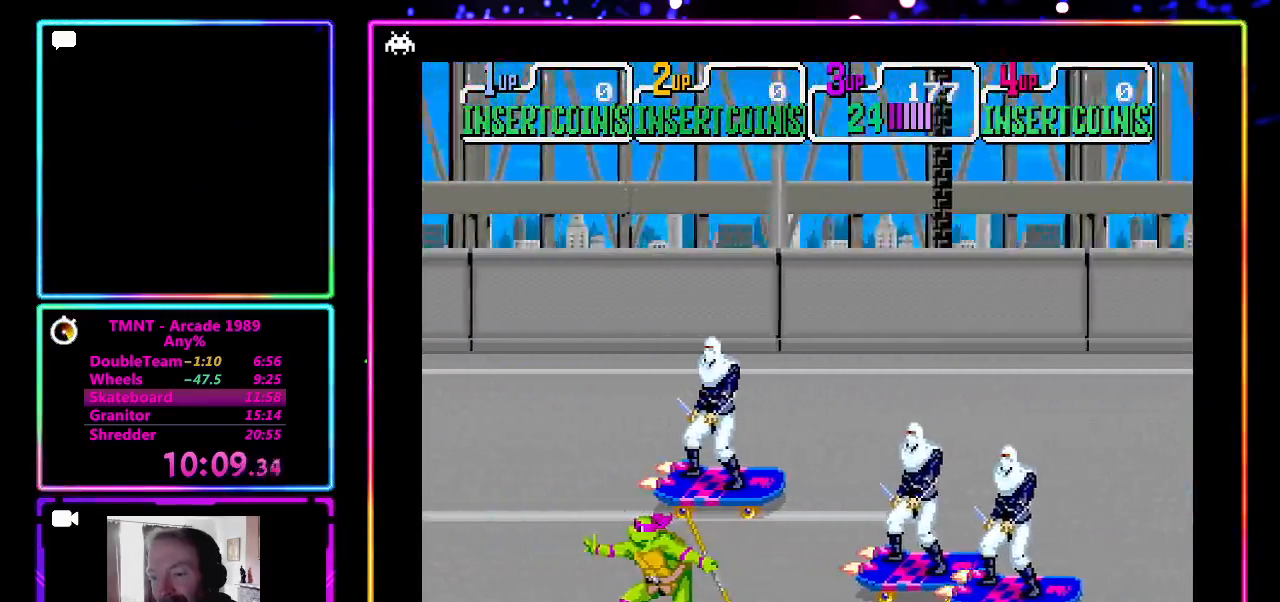
{"buttons": ["SQUARE"], "left_stick": "up", "events": [[367, "left_stick", "up"], [500, "SQUARE", "down"]]}
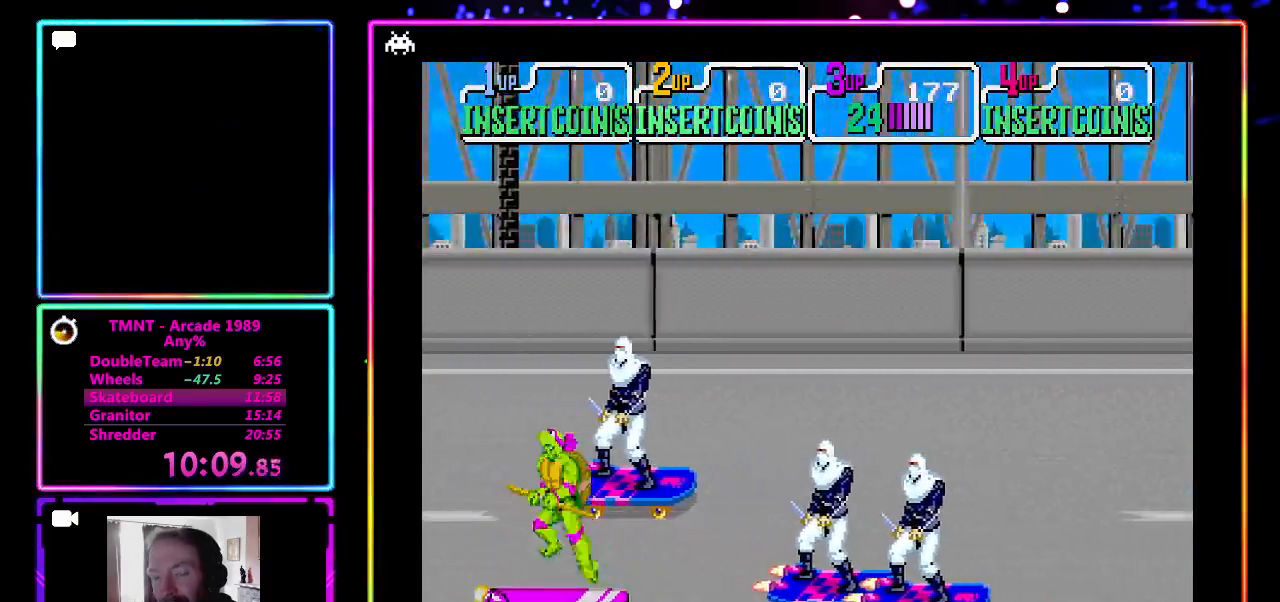
{"buttons": [], "left_stick": "up", "events": [[183, "SQUARE", "up"]]}
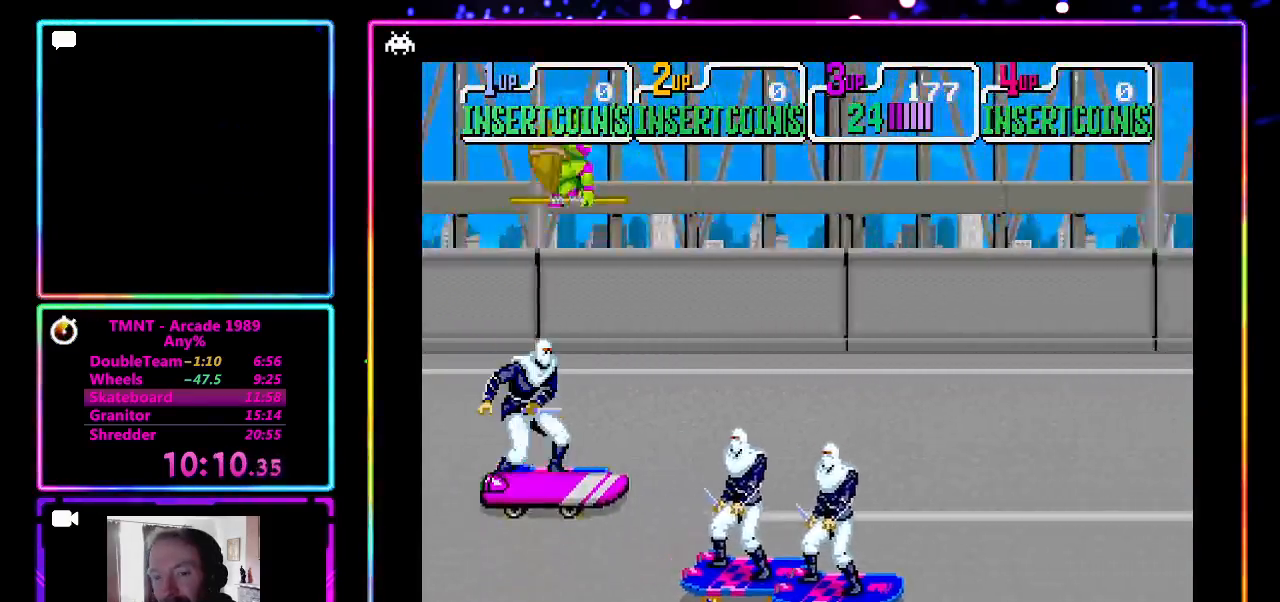
{"buttons": [], "left_stick": "up-right", "events": [[483, "left_stick", "up-right"]]}
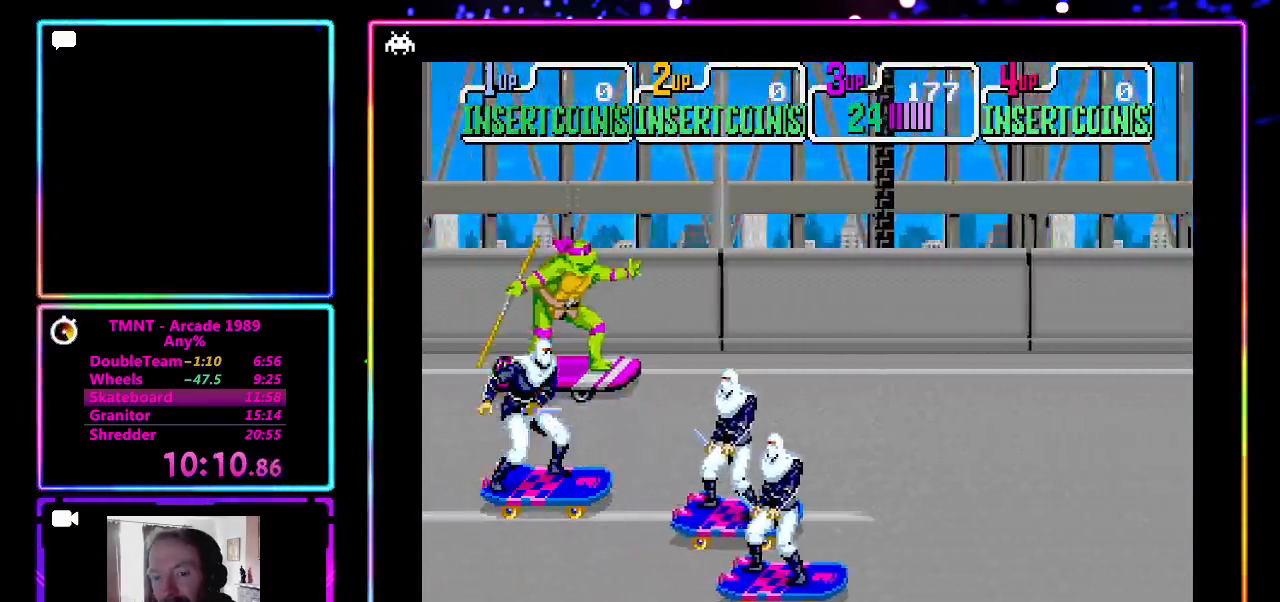
{"buttons": [], "left_stick": "right", "events": [[17, "left_stick", "right"], [167, "SQUARE", "down"], [400, "SQUARE", "up"]]}
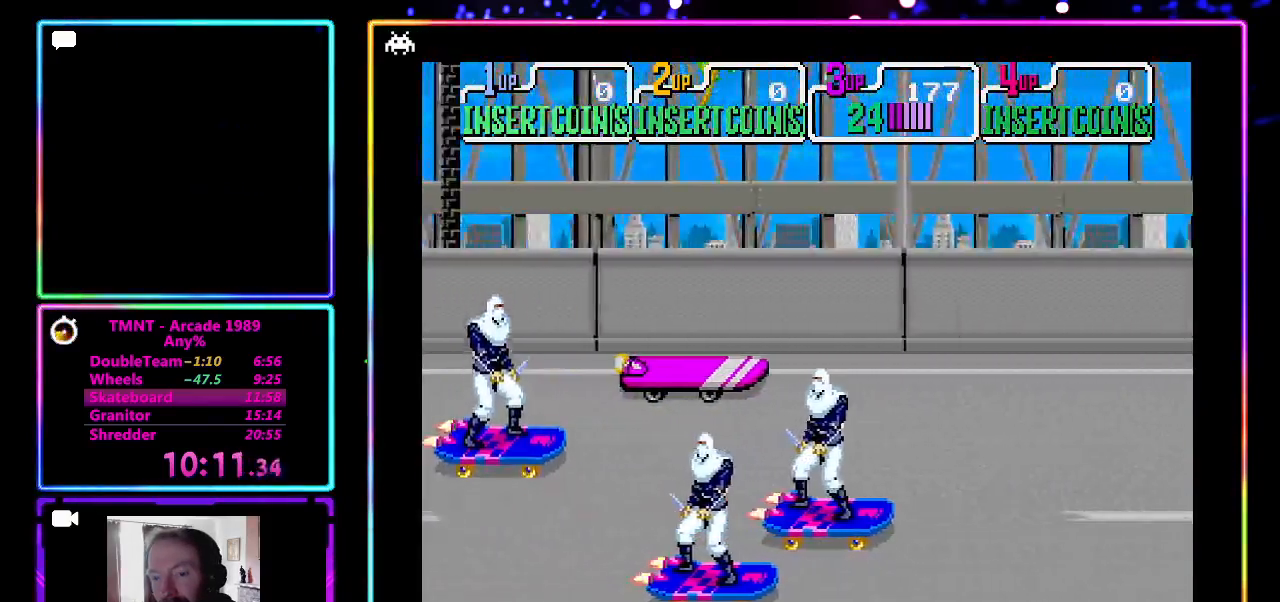
{"buttons": [], "left_stick": "right", "events": []}
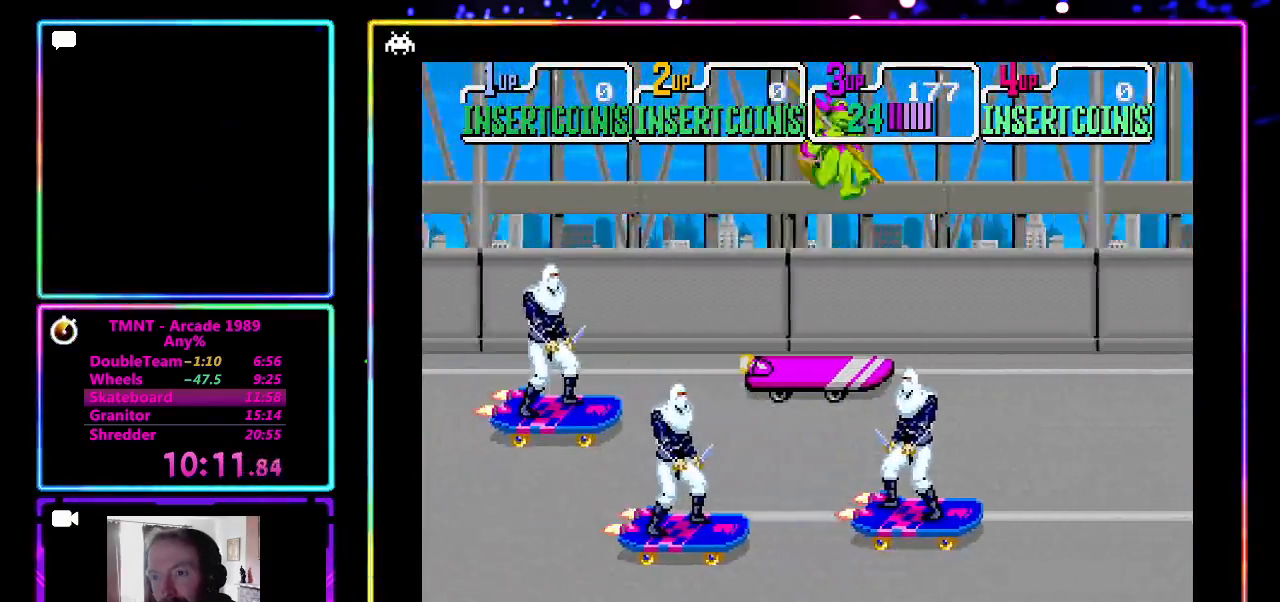
{"buttons": [], "left_stick": "right", "events": []}
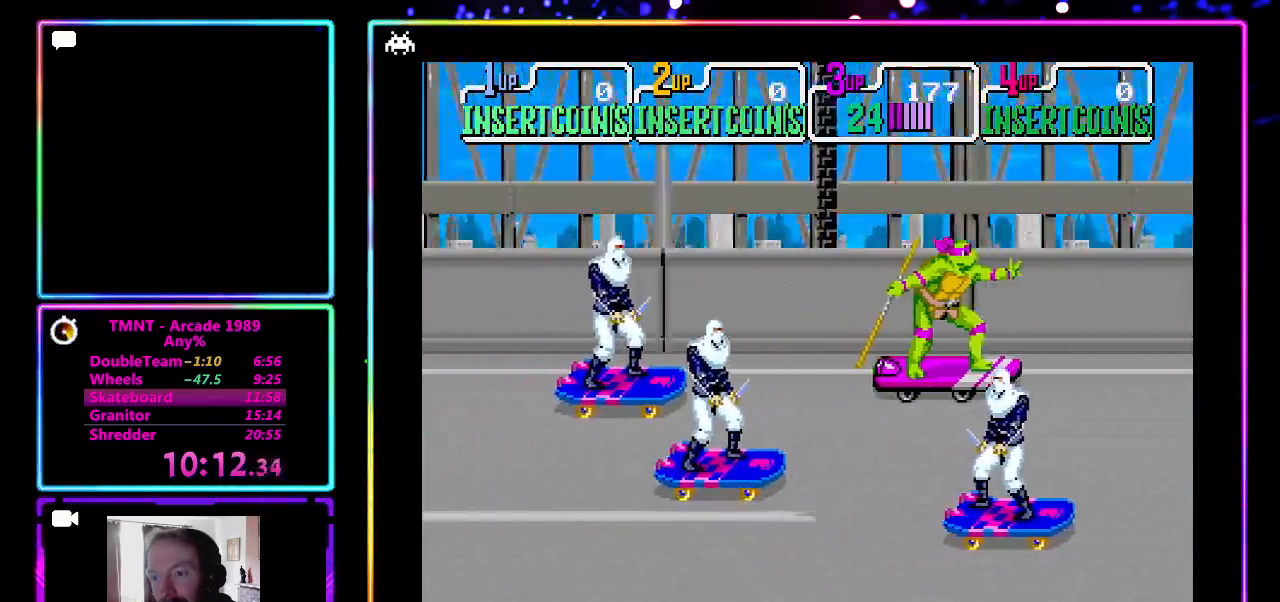
{"buttons": ["SQUARE"], "left_stick": "down", "events": [[450, "left_stick", "down"], [483, "SQUARE", "down"]]}
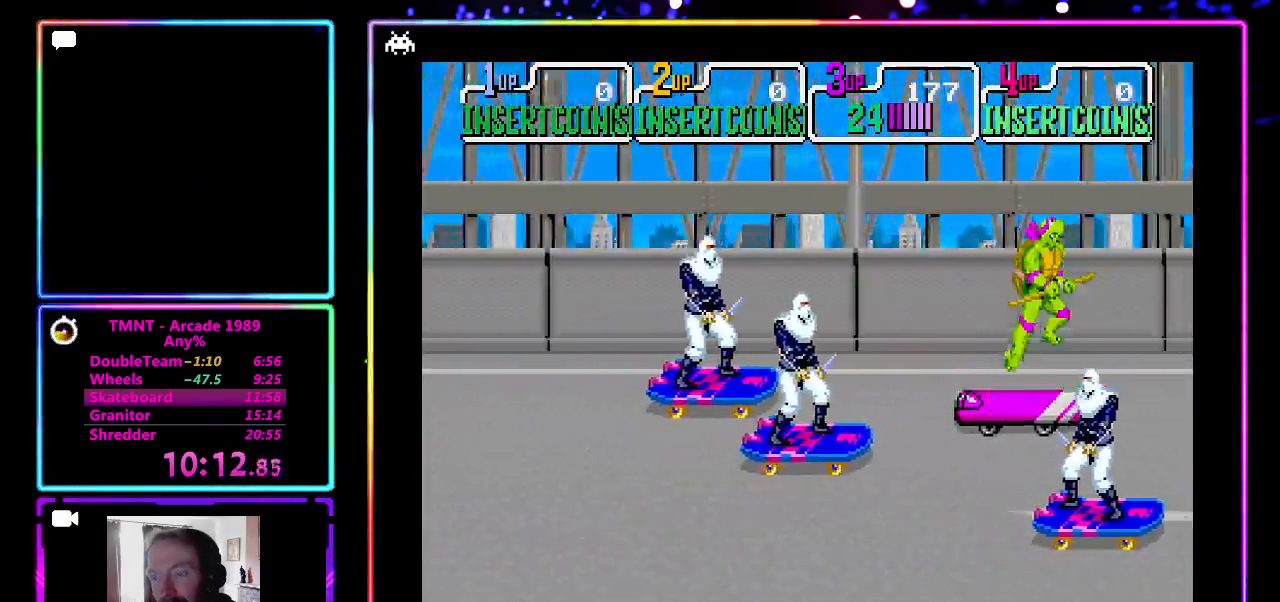
{"buttons": [], "left_stick": "down", "events": [[233, "SQUARE", "up"]]}
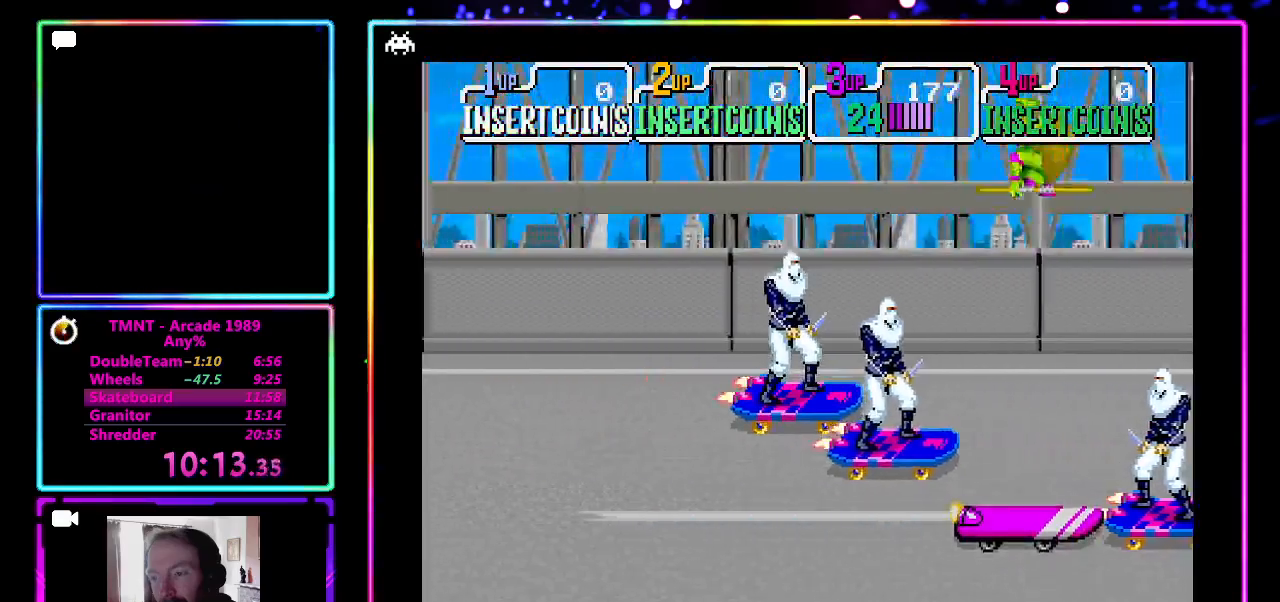
{"buttons": [], "left_stick": "down", "events": []}
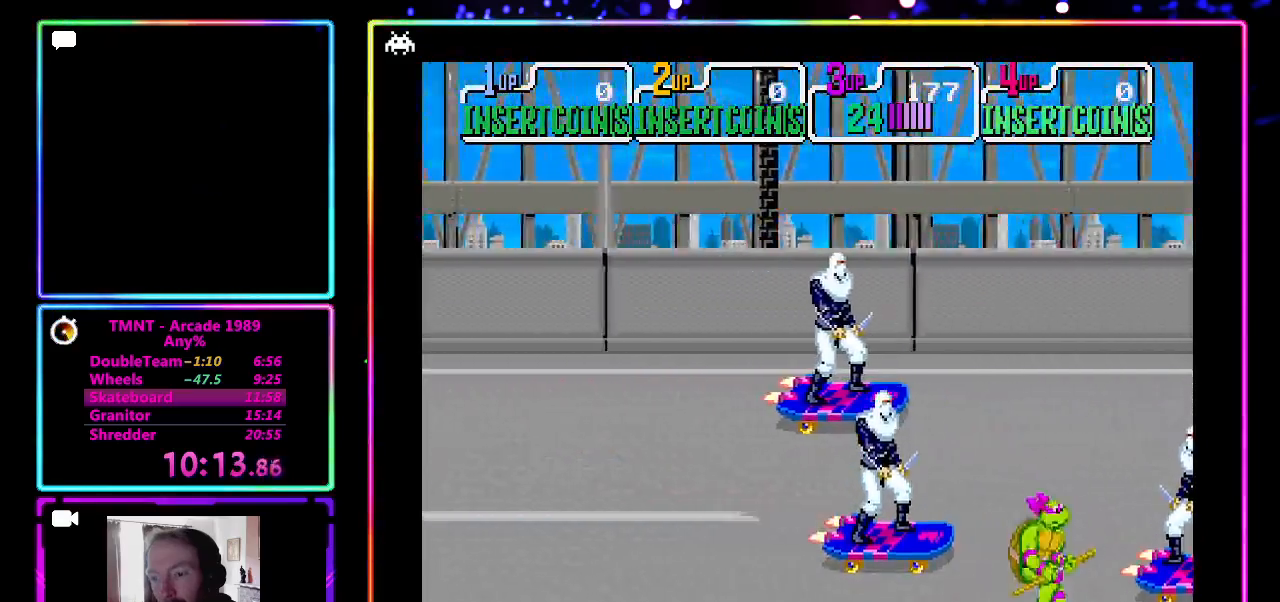
{"buttons": [], "left_stick": "left", "events": [[100, "left_stick", "left"], [267, "SQUARE", "down"], [450, "SQUARE", "up"]]}